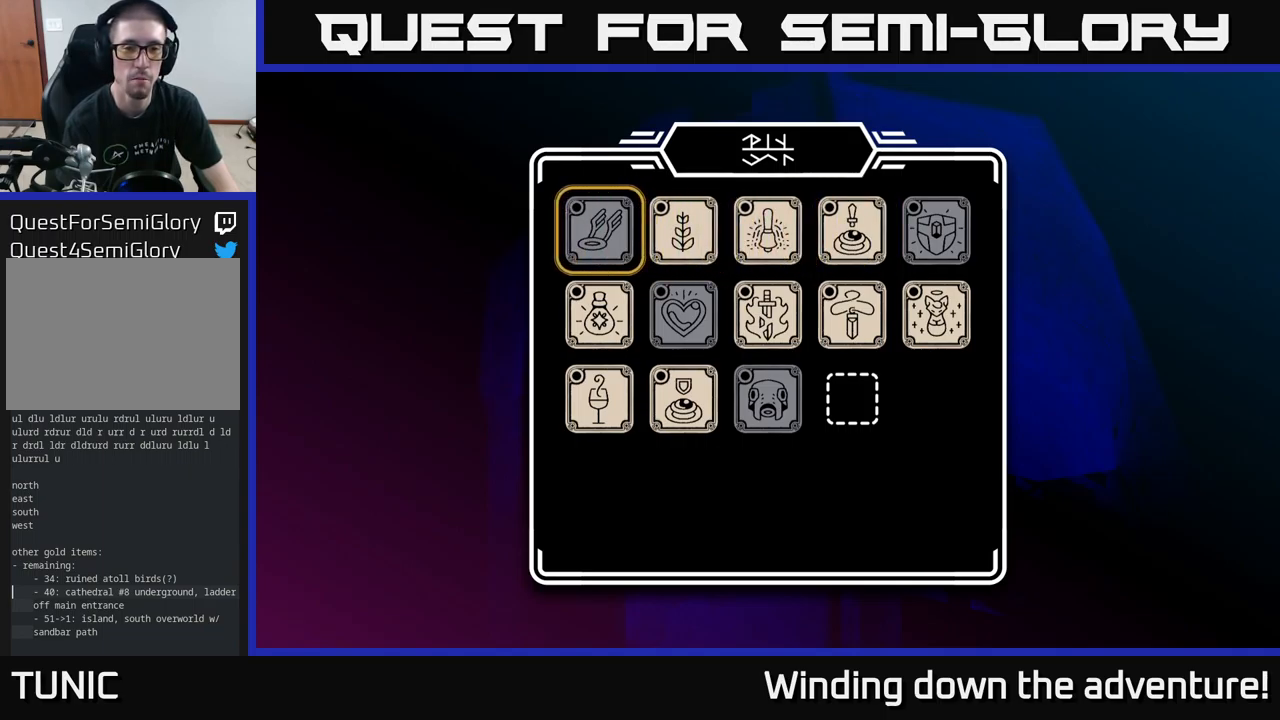
Gameplay with a controller (Xbox layout); each line is a JSON object with the inputs held at the frame after it. "events" lists button and stick changes between this image and that frame as [ms after this image, input, new state], when the widget could be followed in between.
{"buttons": [], "left_stick": "center", "right_stick": "center", "events": []}
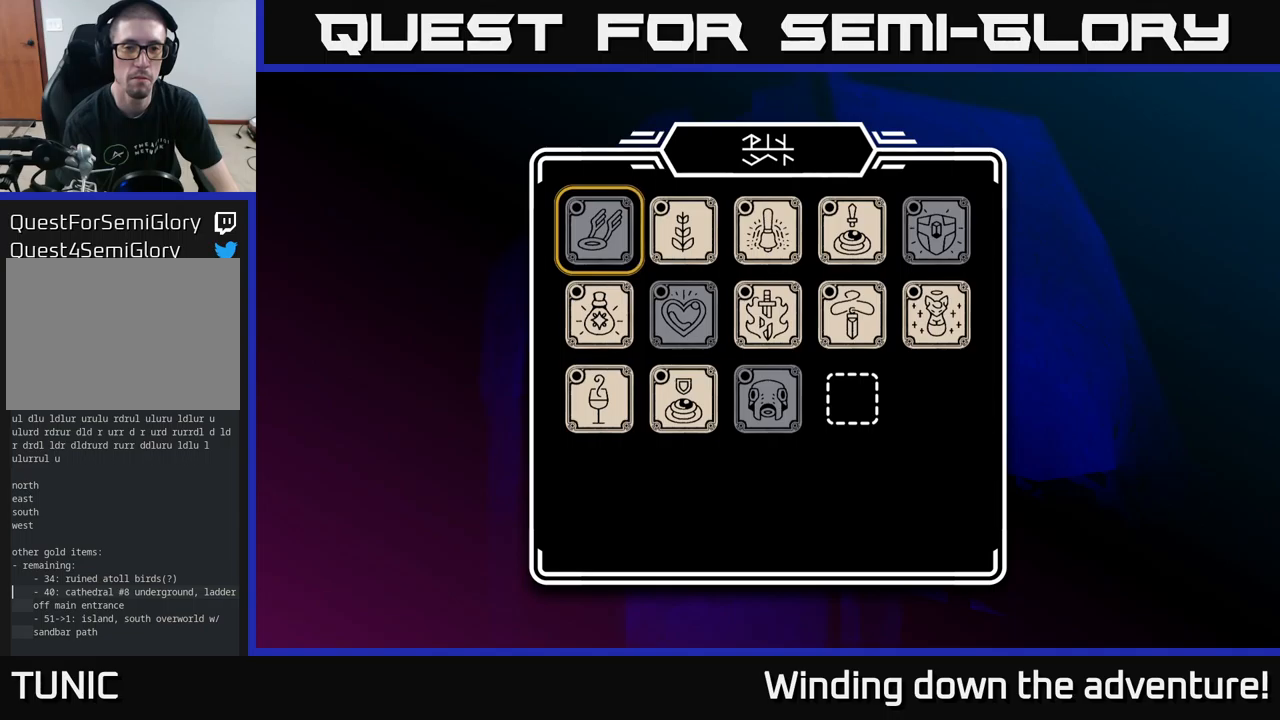
{"buttons": [], "left_stick": "center", "right_stick": "center", "events": [[300, "left_stick", "right"], [450, "left_stick", "center"]]}
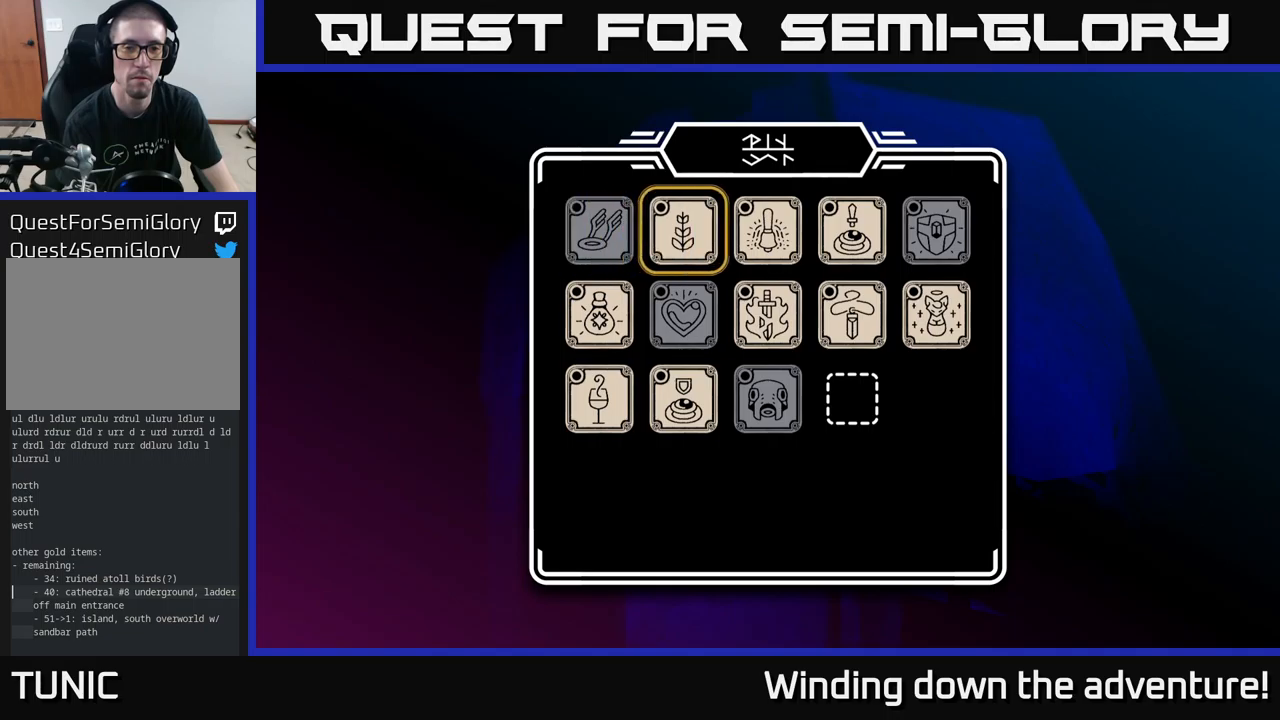
{"buttons": [], "left_stick": "center", "right_stick": "center", "events": []}
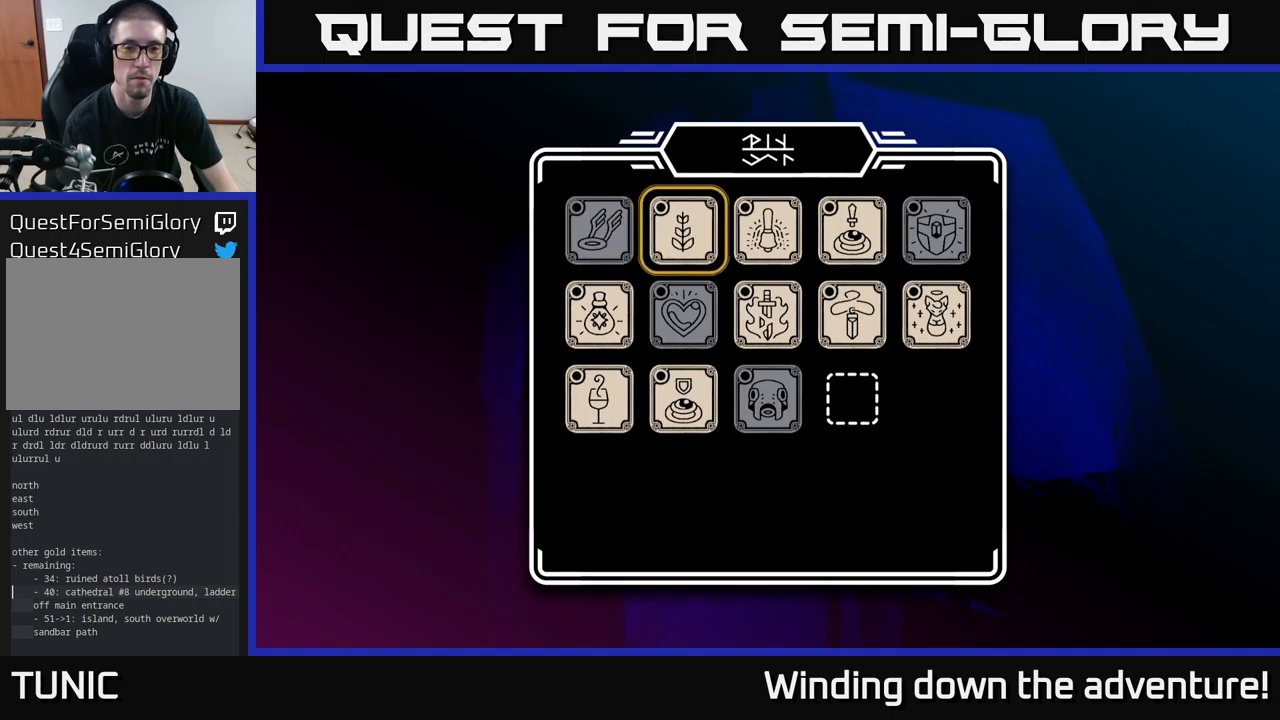
{"buttons": [], "left_stick": "center", "right_stick": "center", "events": [[300, "A", "down"], [400, "A", "up"]]}
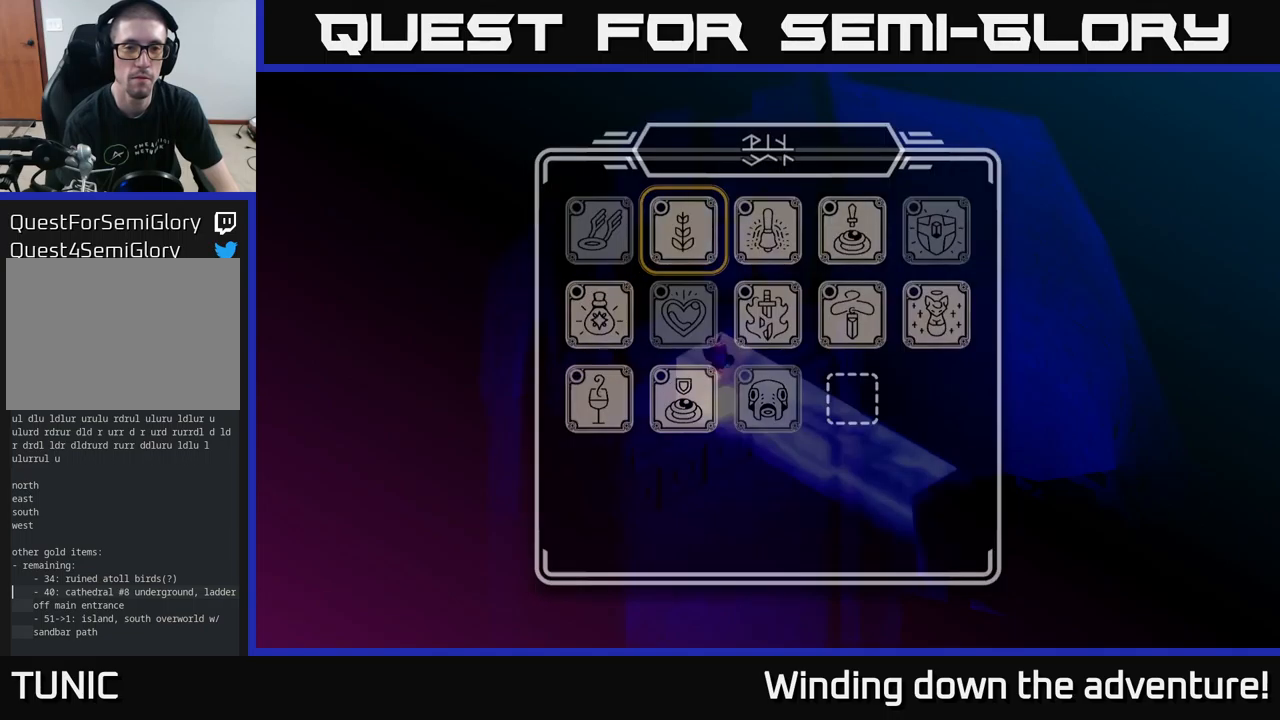
{"buttons": [], "left_stick": "center", "right_stick": "center", "events": []}
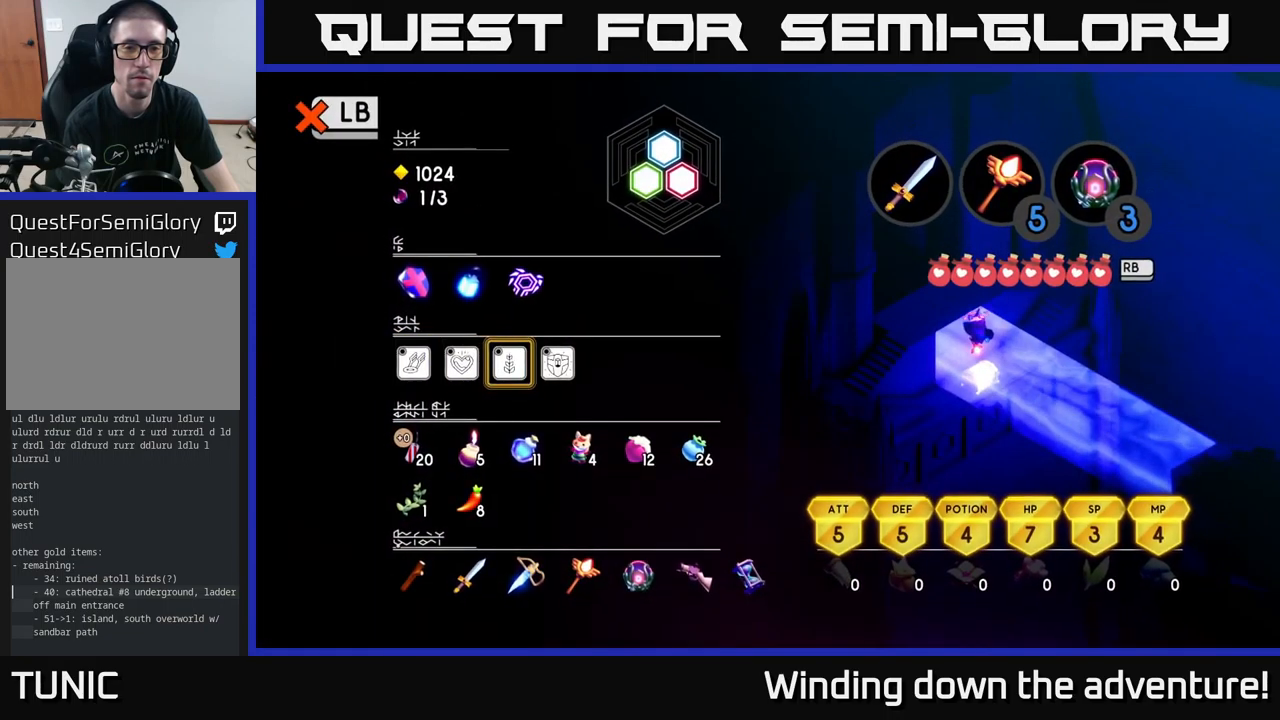
{"buttons": [], "left_stick": "center", "right_stick": "center", "events": [[134, "L1", "down"], [250, "L1", "up"]]}
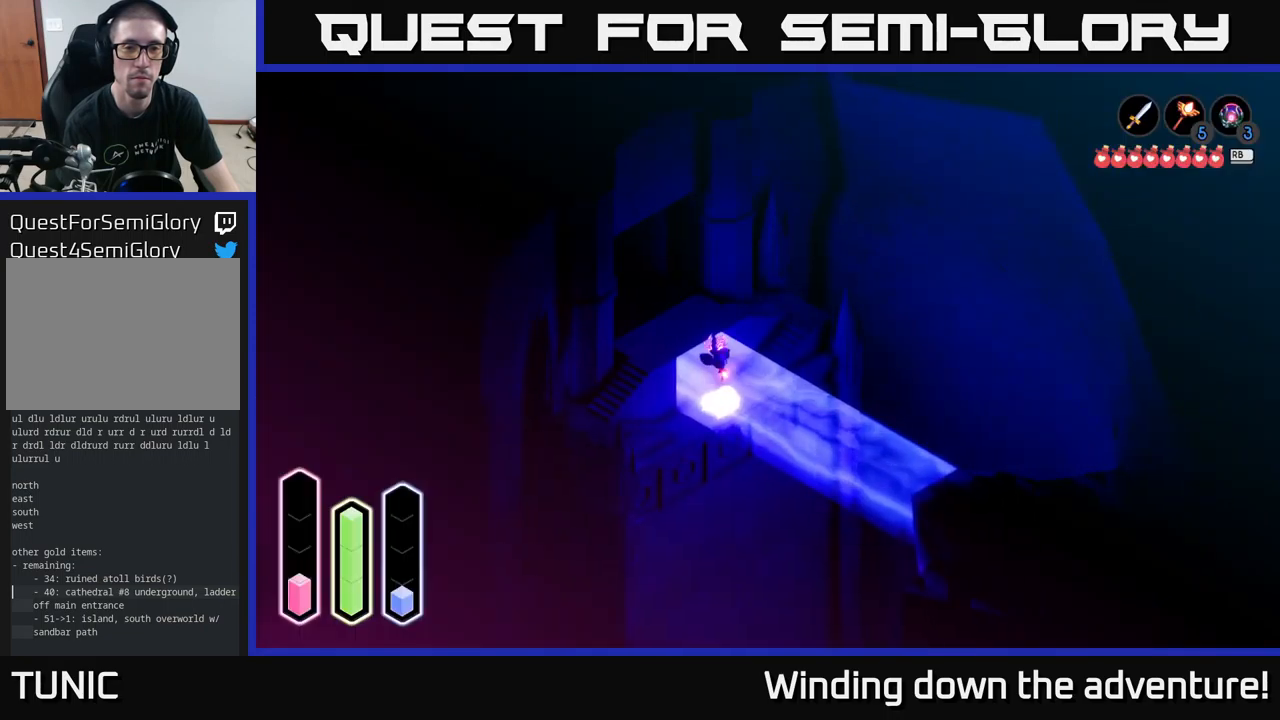
{"buttons": [], "left_stick": "left", "right_stick": "center", "events": [[17, "left_stick", "up-left"], [334, "left_stick", "left"]]}
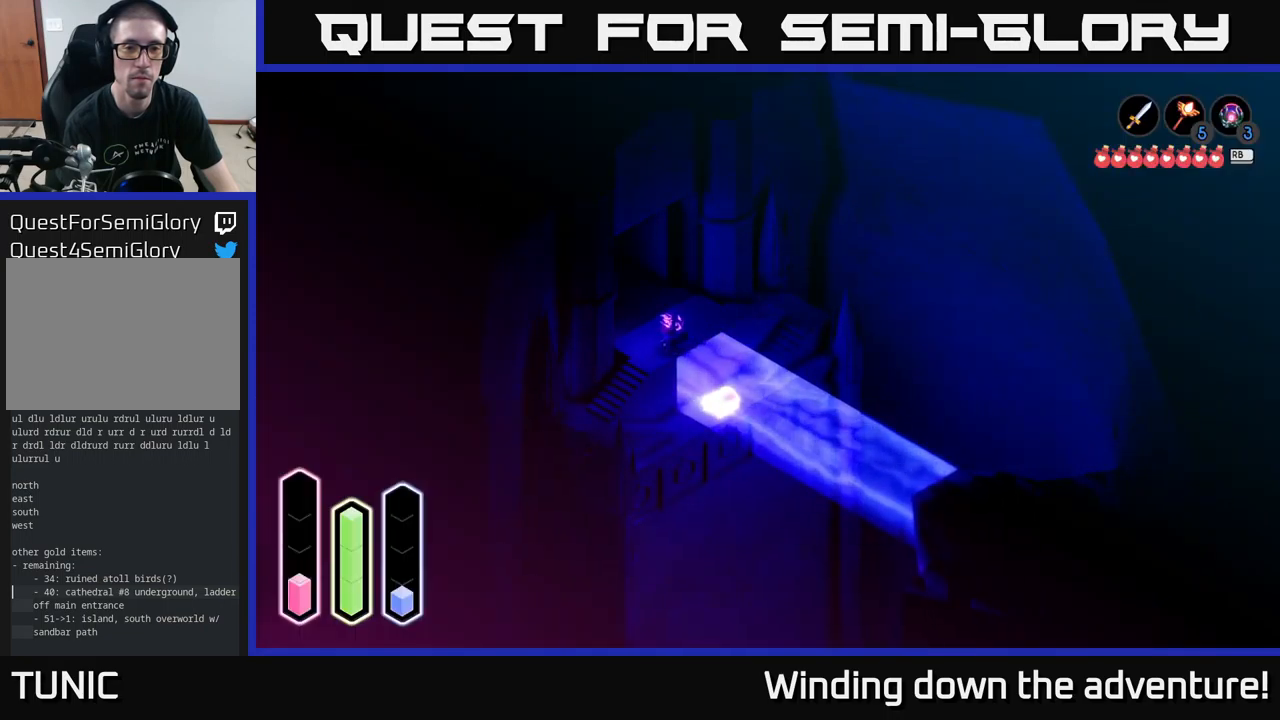
{"buttons": [], "left_stick": "down", "right_stick": "center", "events": [[67, "left_stick", "down-left"], [467, "left_stick", "down"]]}
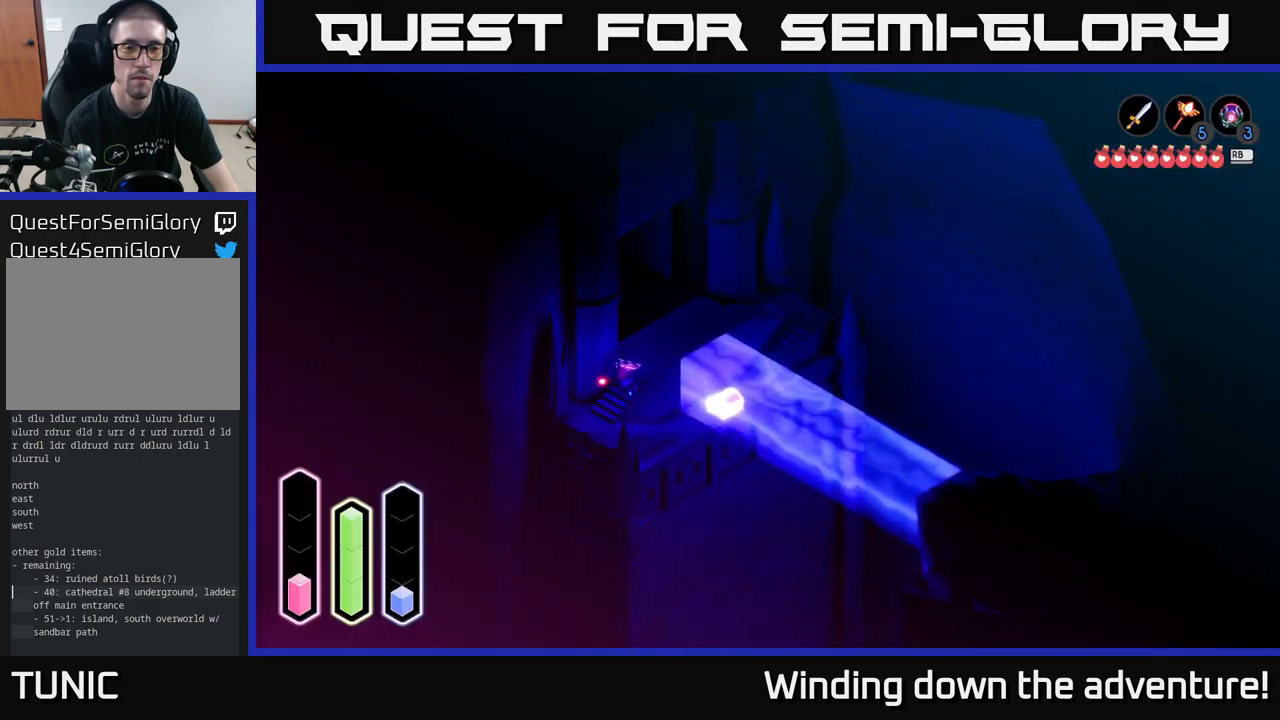
{"buttons": [], "left_stick": "right", "right_stick": "center", "events": [[284, "left_stick", "right"]]}
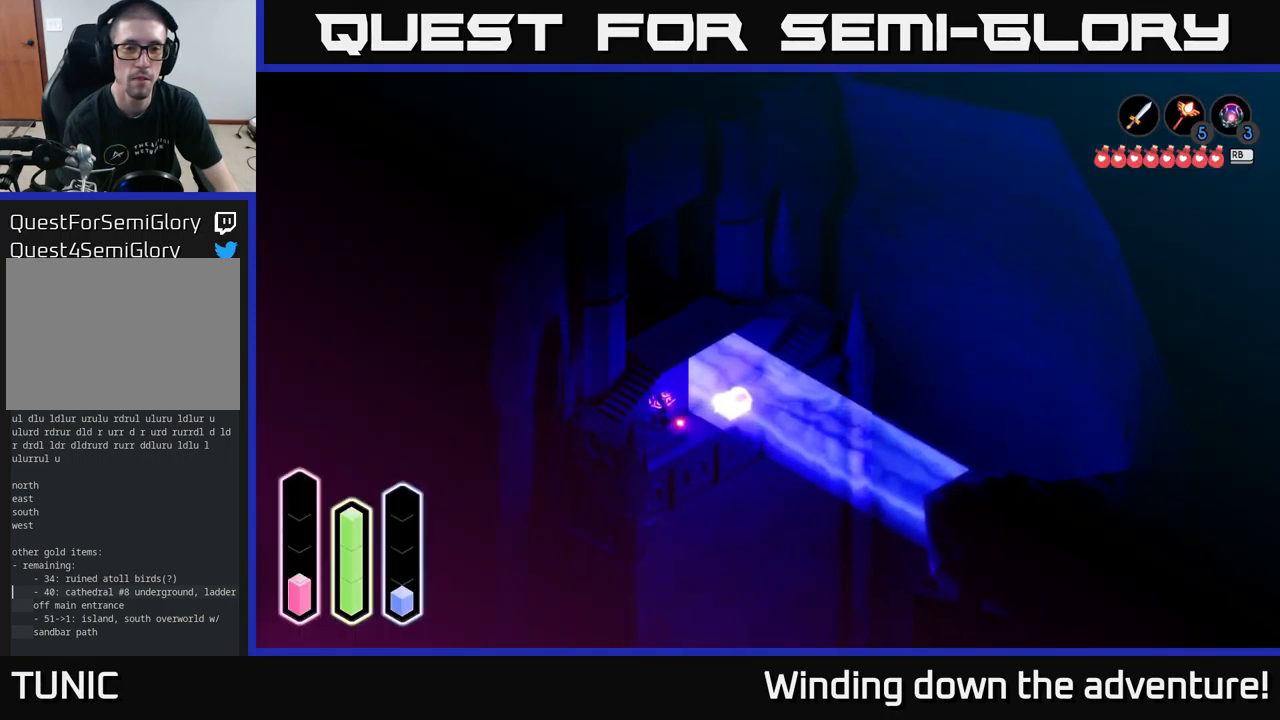
{"buttons": [], "left_stick": "up-right", "right_stick": "center", "events": [[34, "left_stick", "up-right"]]}
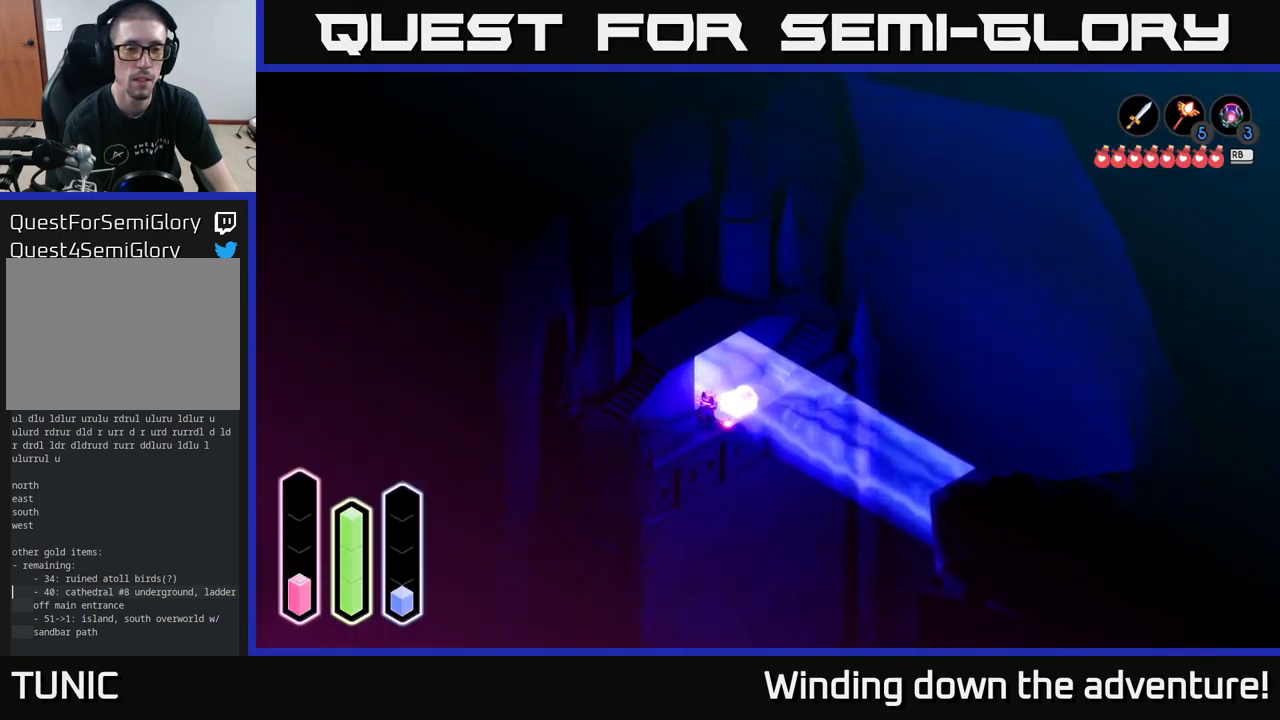
{"buttons": [], "left_stick": "up-right", "right_stick": "center", "events": [[167, "A", "down"], [451, "A", "up"]]}
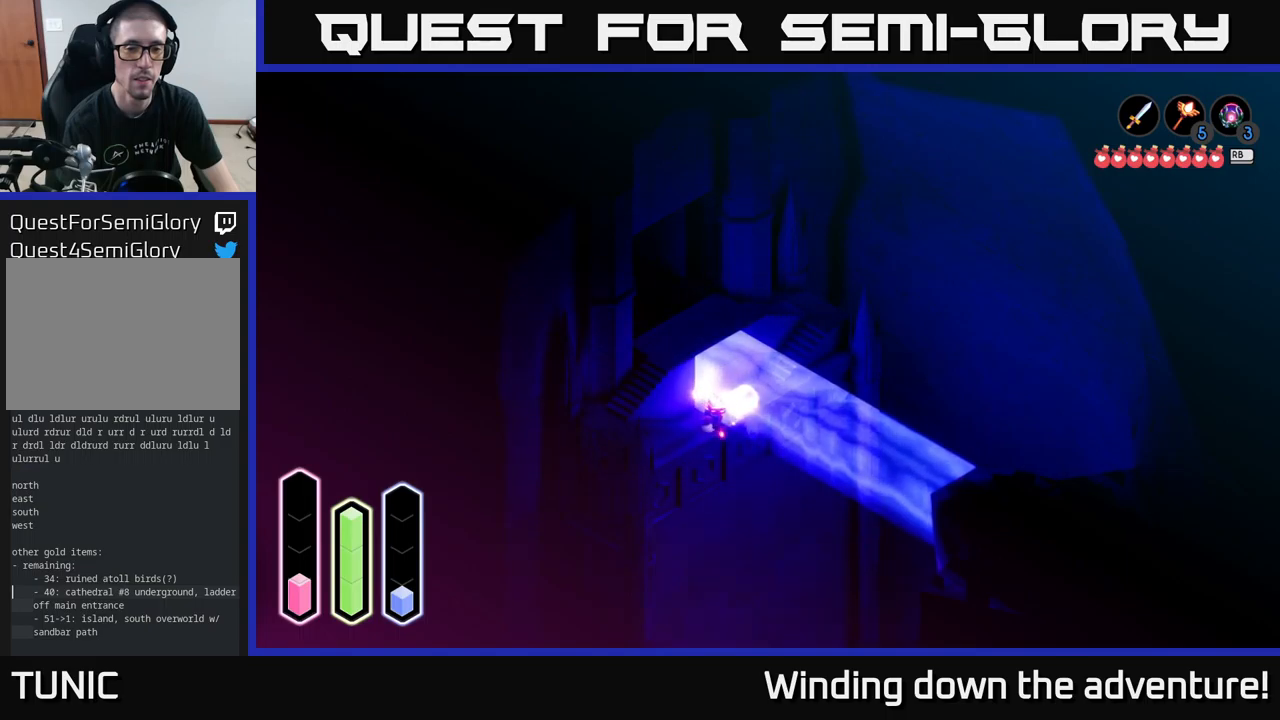
{"buttons": ["SELECT"], "left_stick": "center", "right_stick": "center", "events": [[216, "left_stick", "center"], [366, "SELECT", "down"]]}
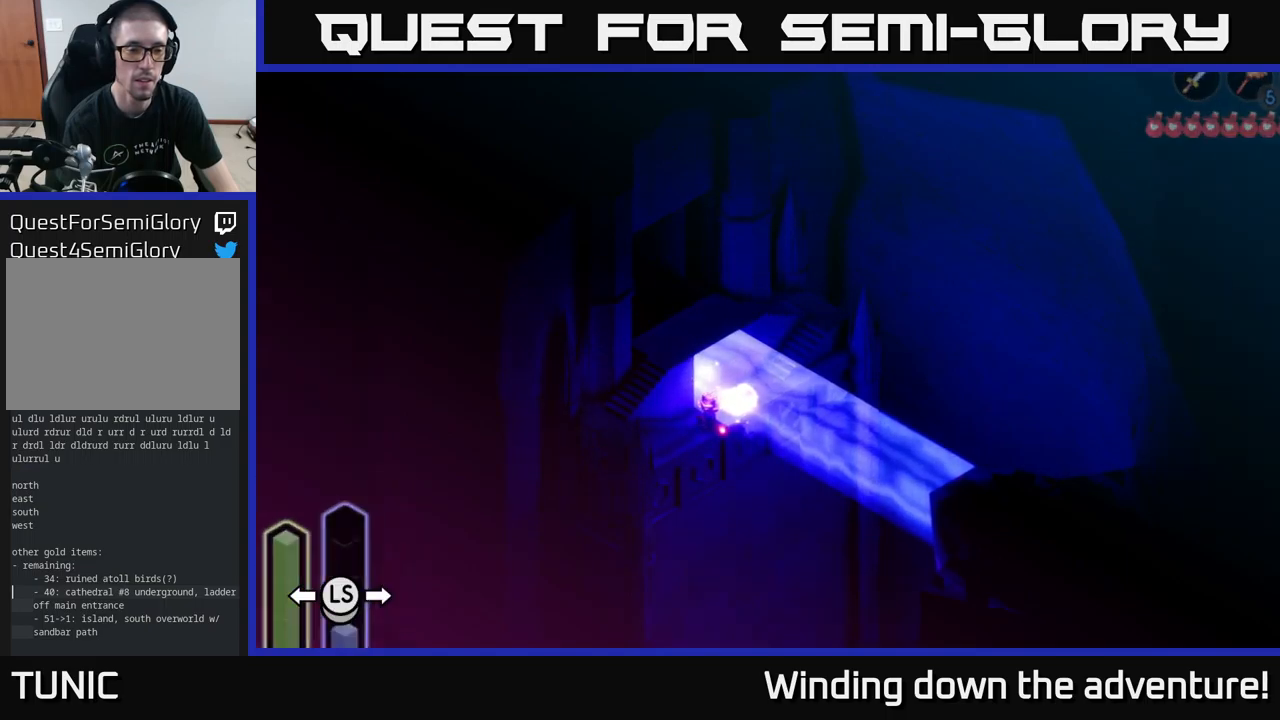
{"buttons": [], "left_stick": "center", "right_stick": "center", "events": [[50, "SELECT", "up"]]}
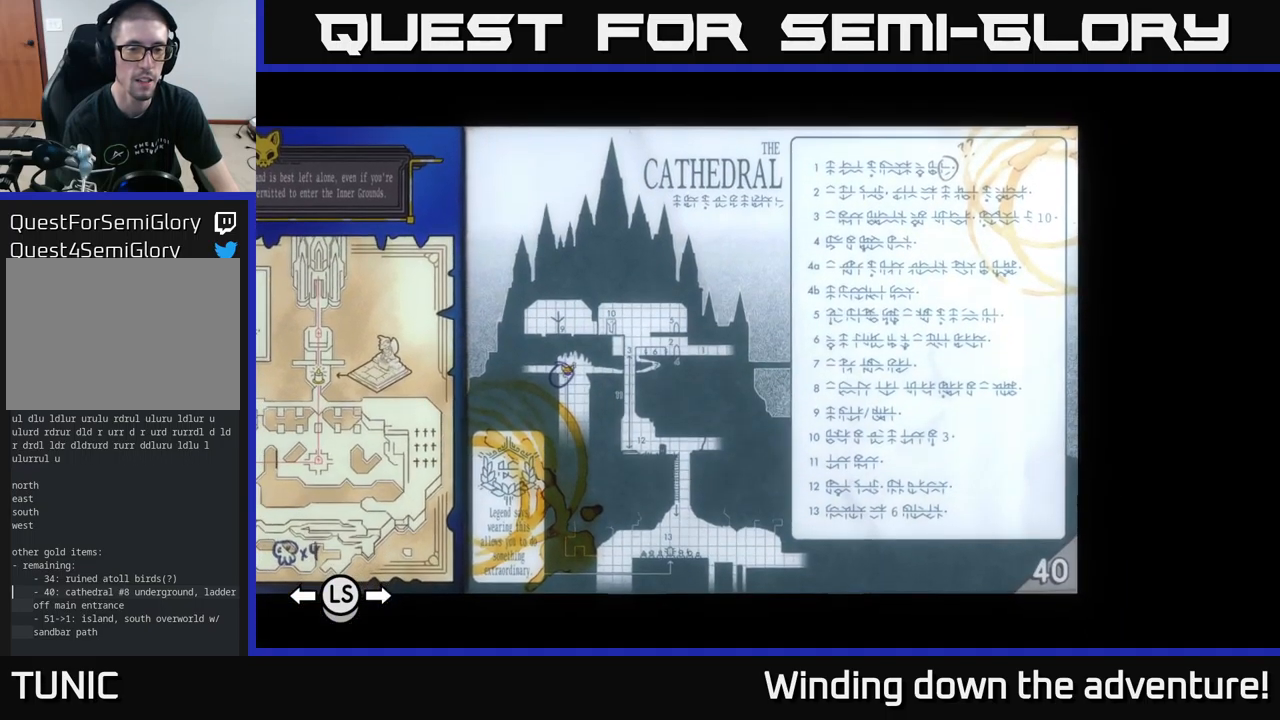
{"buttons": [], "left_stick": "center", "right_stick": "center", "events": [[200, "SELECT", "down"], [366, "SELECT", "up"]]}
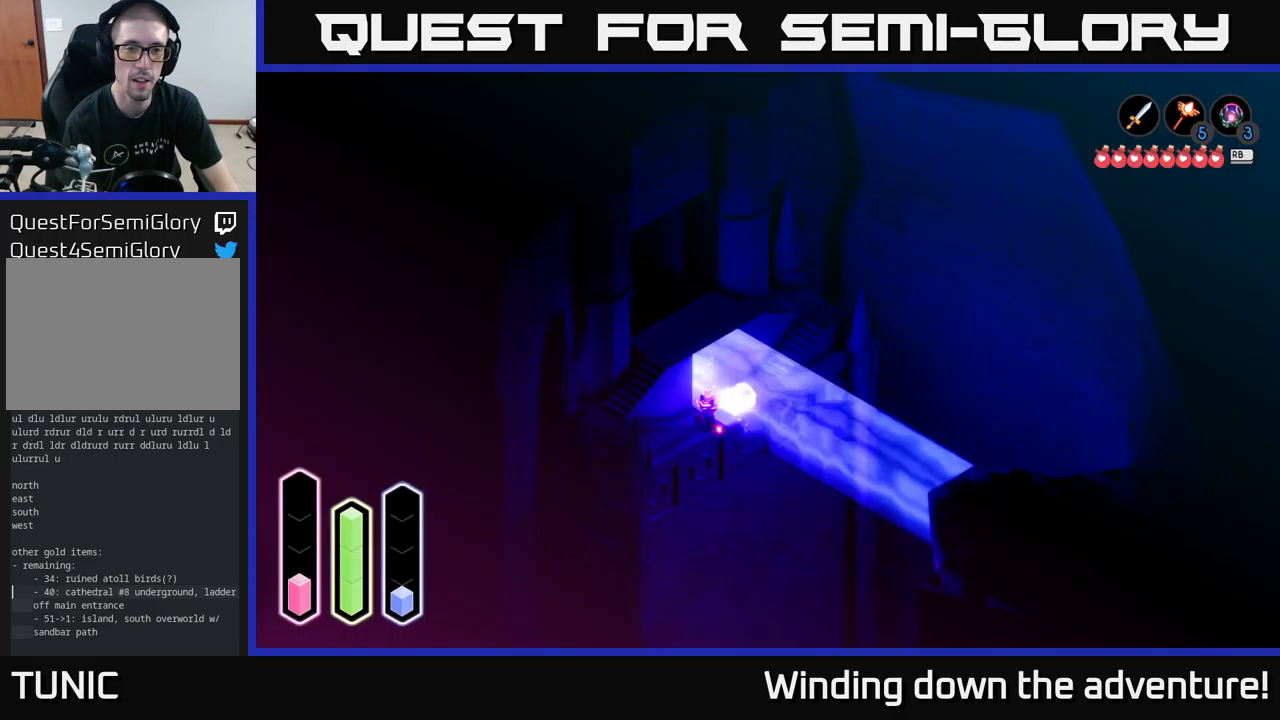
{"buttons": [], "left_stick": "center", "right_stick": "center", "events": [[50, "L1", "down"], [200, "L1", "up"]]}
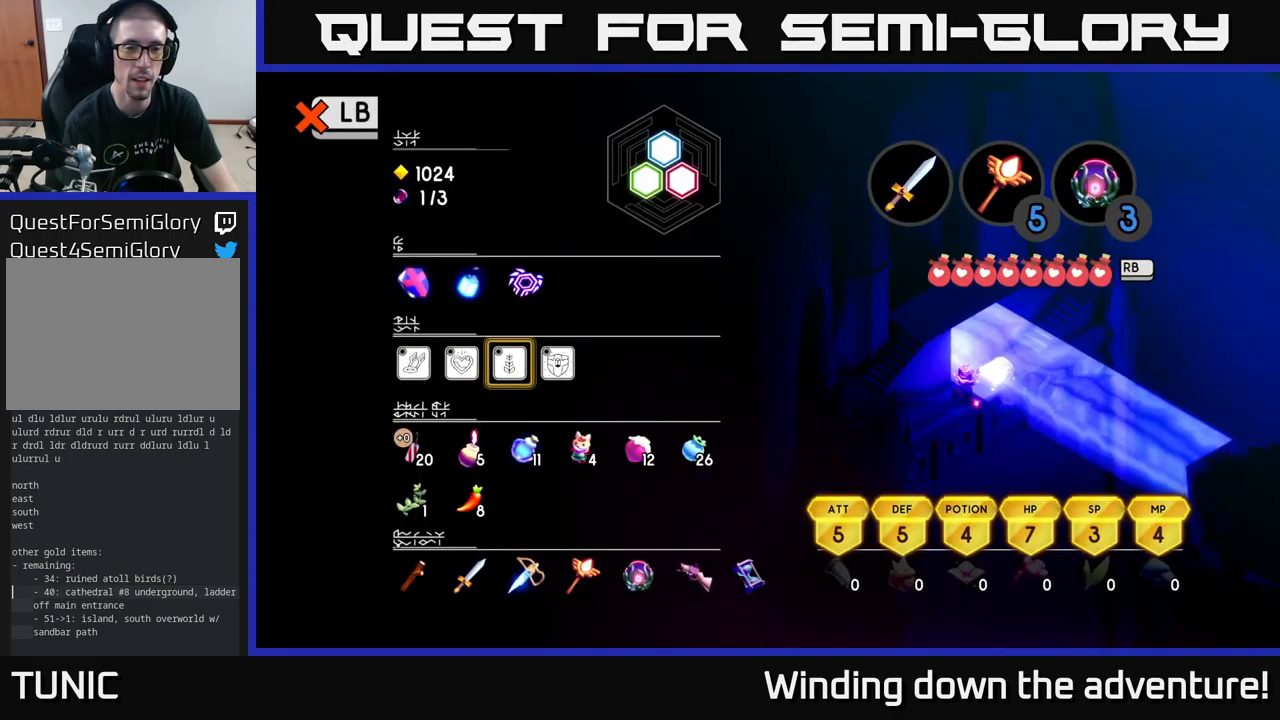
{"buttons": [], "left_stick": "center", "right_stick": "center", "events": []}
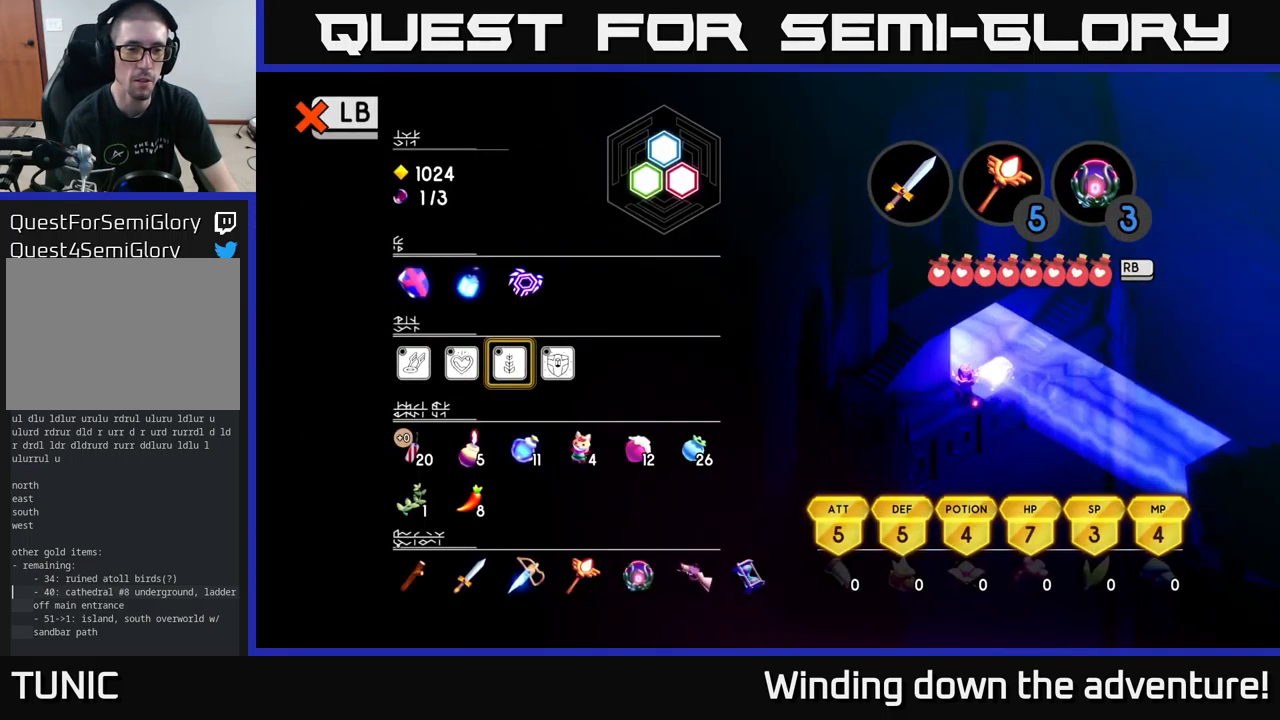
{"buttons": [], "left_stick": "center", "right_stick": "center", "events": [[133, "A", "down"], [283, "A", "up"]]}
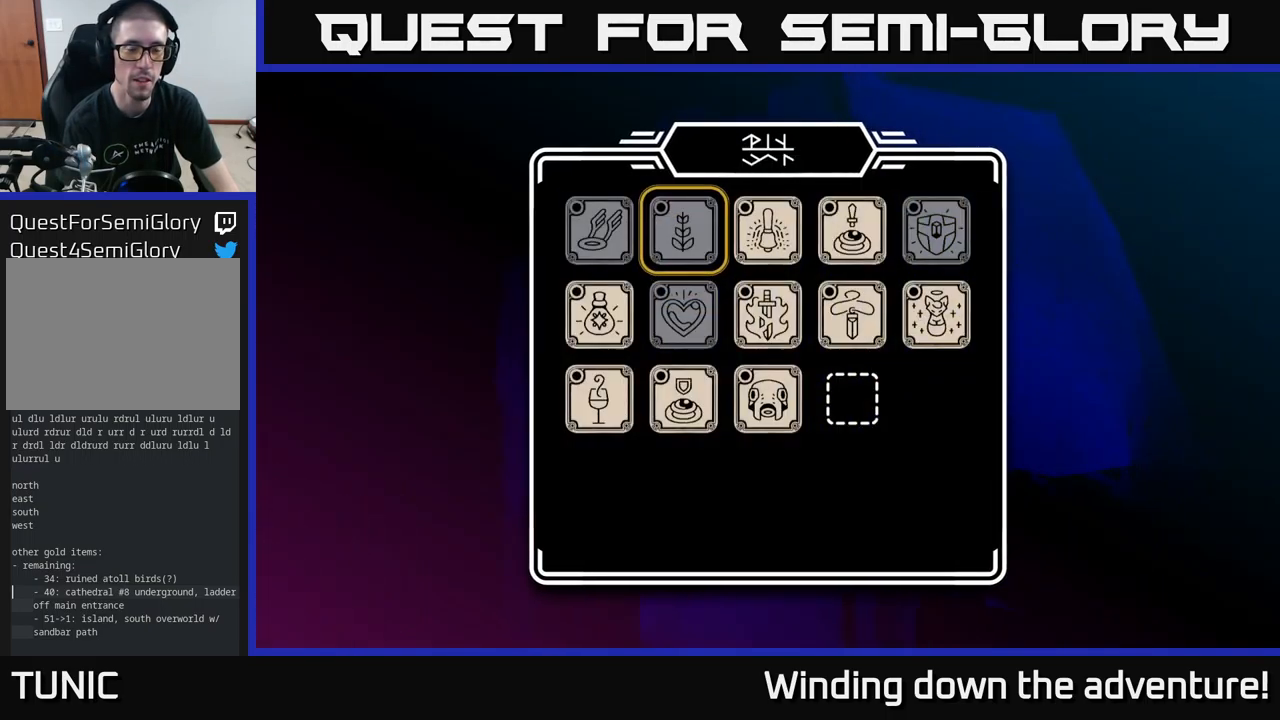
{"buttons": [], "left_stick": "center", "right_stick": "center", "events": []}
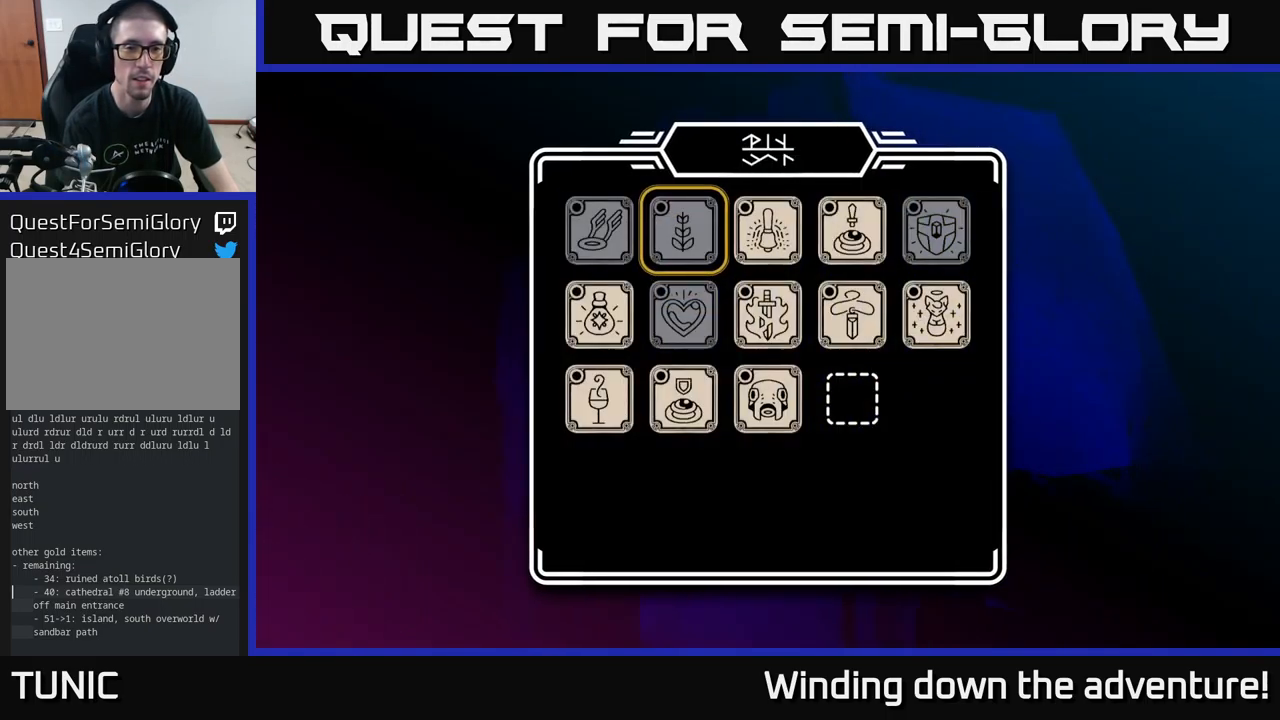
{"buttons": [], "left_stick": "center", "right_stick": "center", "events": []}
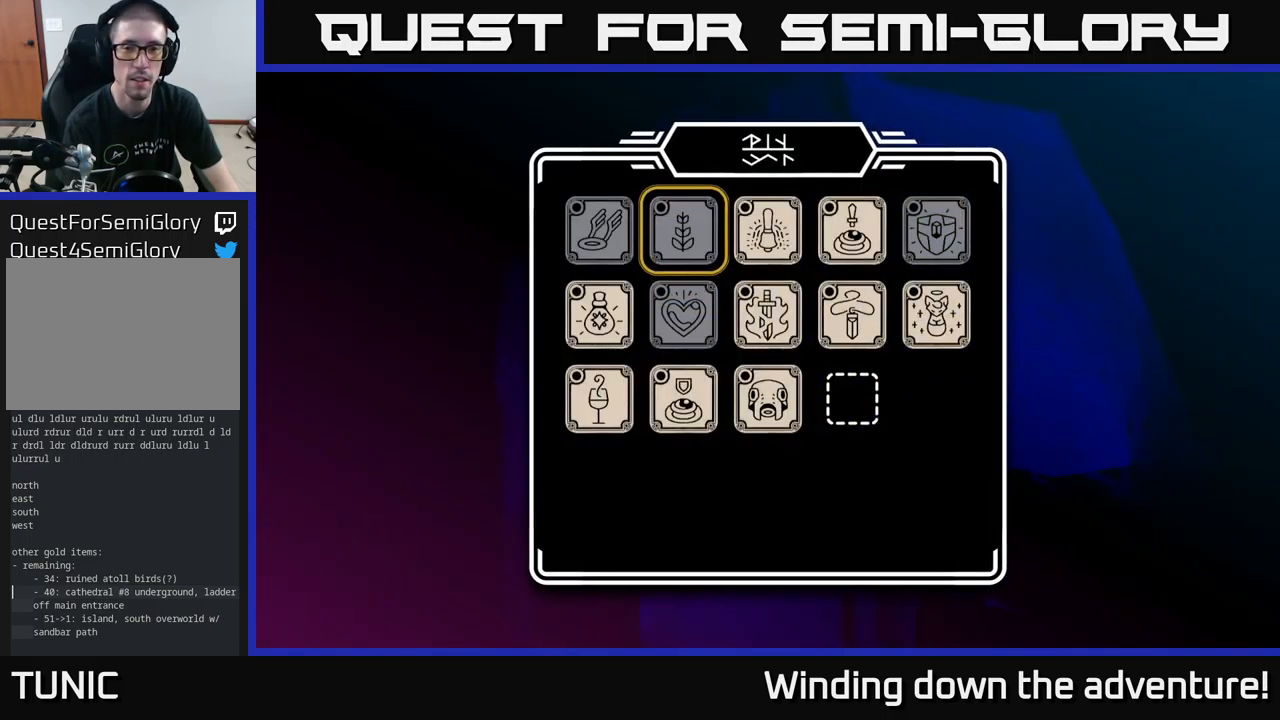
{"buttons": [], "left_stick": "center", "right_stick": "center", "events": []}
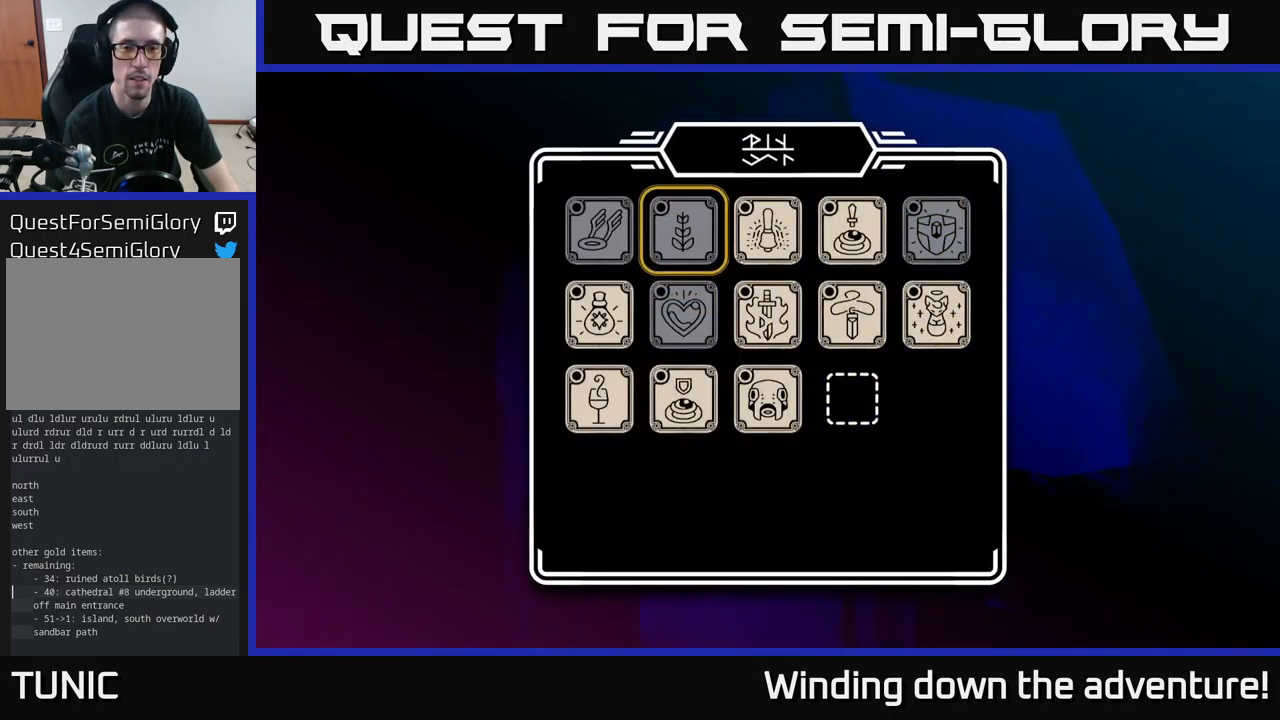
{"buttons": [], "left_stick": "center", "right_stick": "center", "events": []}
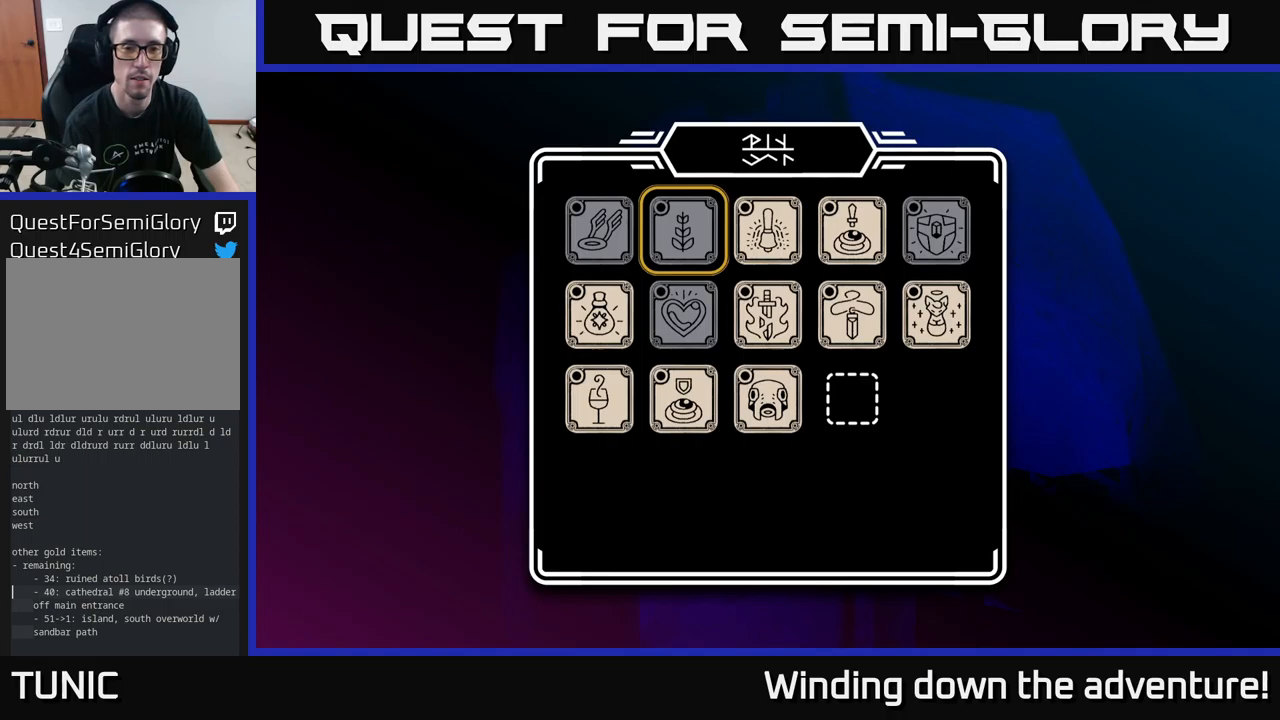
{"buttons": [], "left_stick": "center", "right_stick": "center", "events": []}
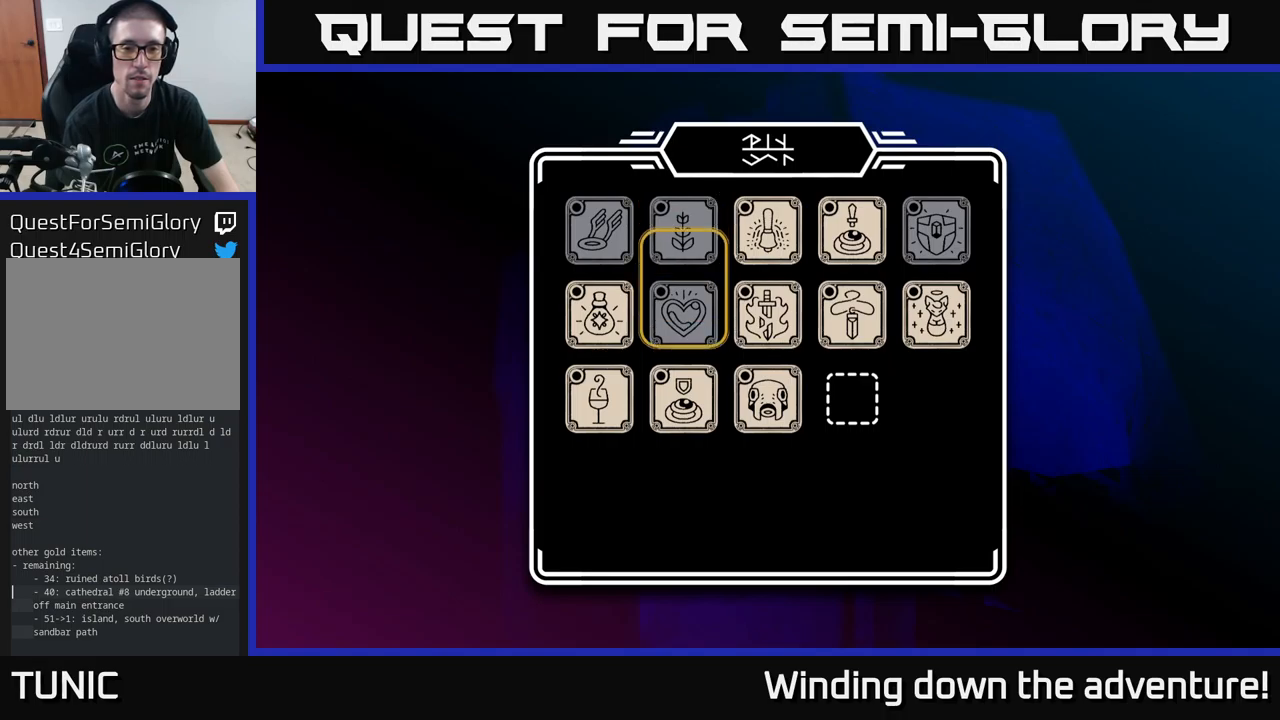
{"buttons": [], "left_stick": "center", "right_stick": "center", "events": [[17, "DPAD_DOWN", "down"], [100, "DPAD_DOWN", "up"], [250, "DPAD_DOWN", "down"], [333, "DPAD_DOWN", "up"]]}
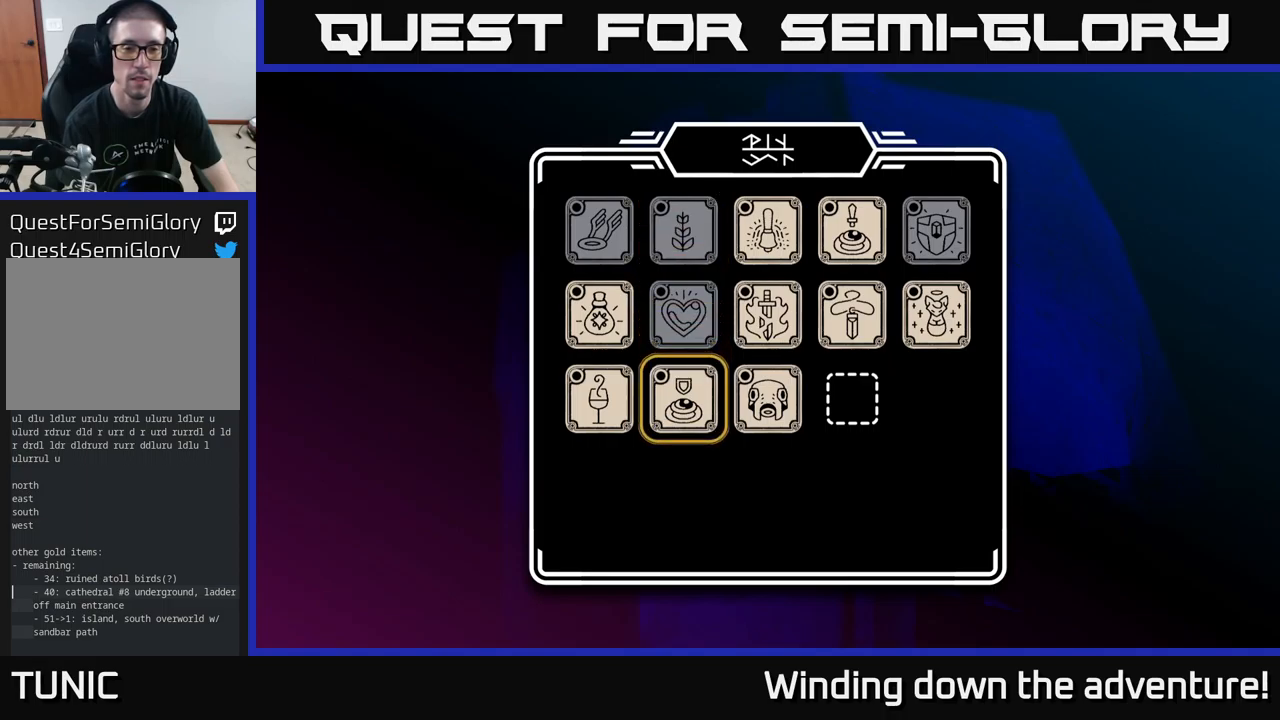
{"buttons": [], "left_stick": "center", "right_stick": "center", "events": []}
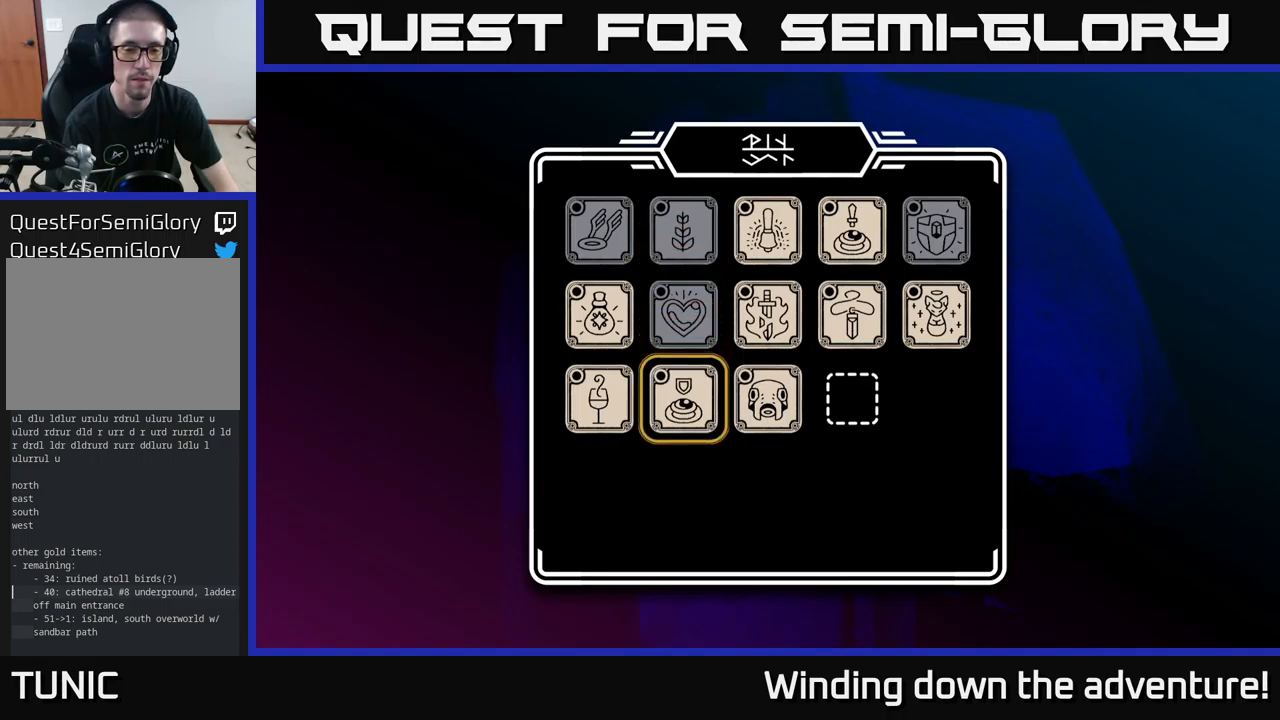
{"buttons": [], "left_stick": "center", "right_stick": "center", "events": []}
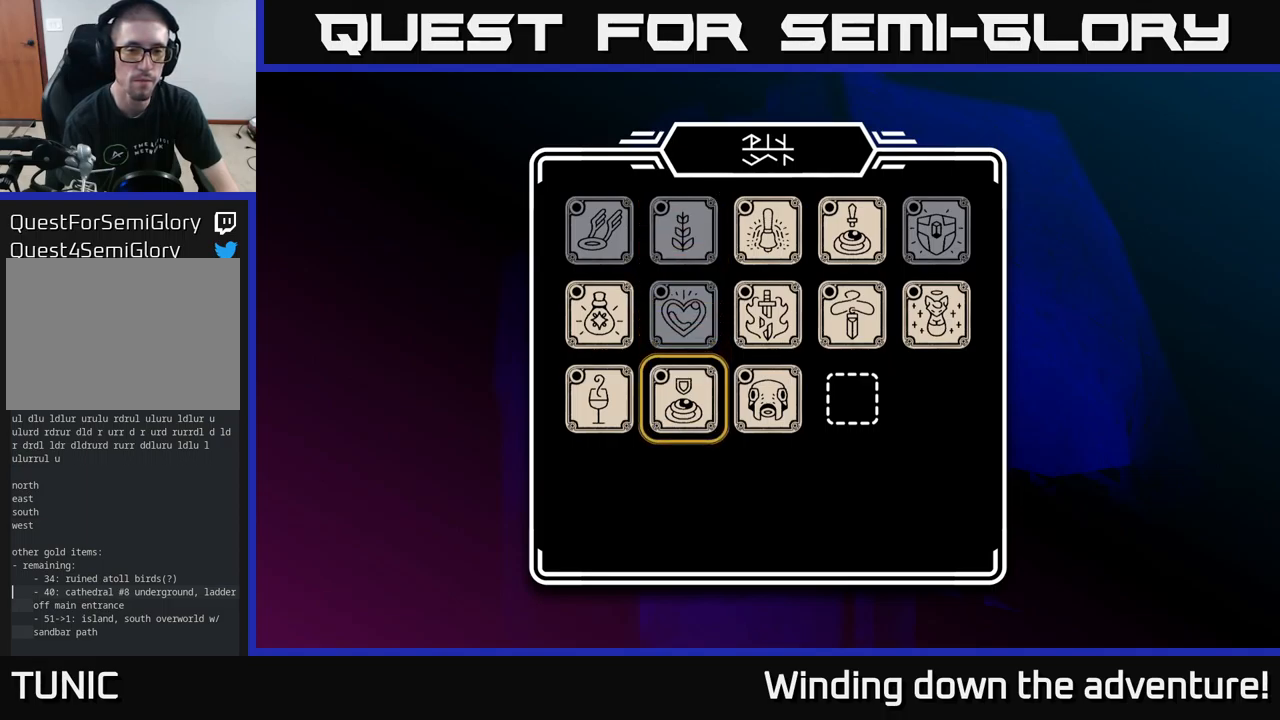
{"buttons": ["DPAD_UP"], "left_stick": "center", "right_stick": "center", "events": [[250, "DPAD_UP", "down"], [333, "DPAD_UP", "up"], [433, "DPAD_UP", "down"]]}
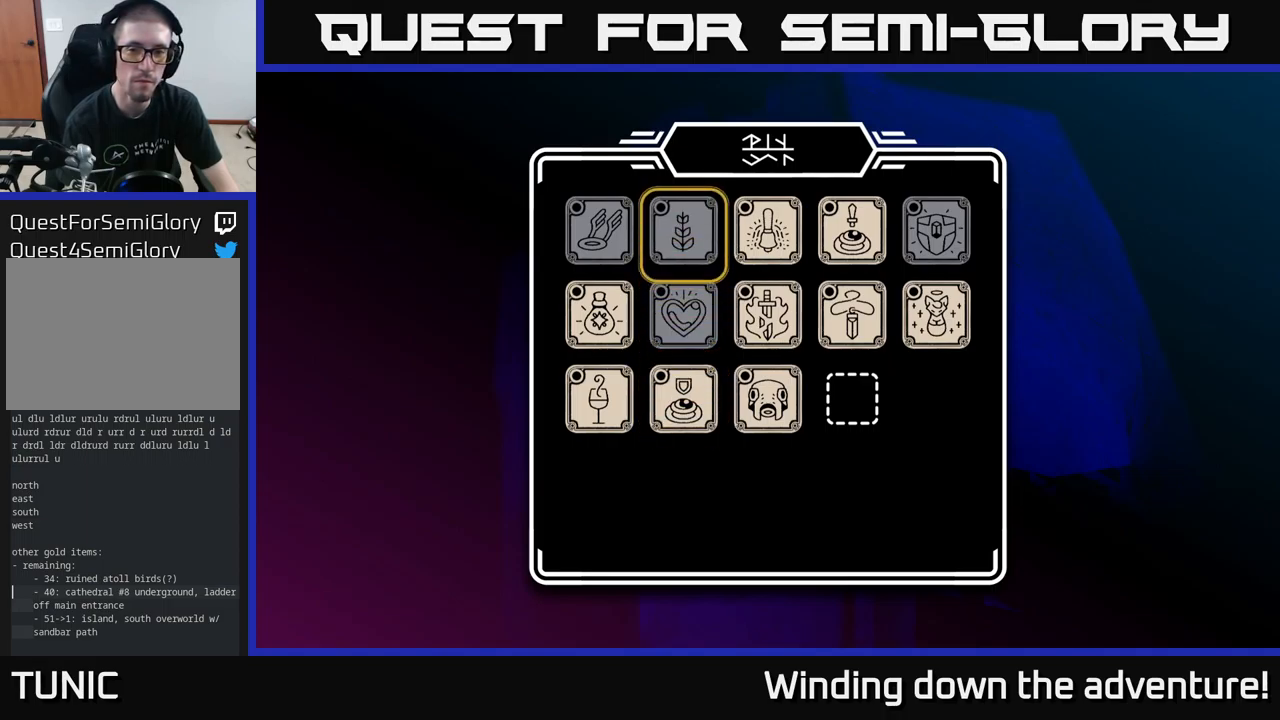
{"buttons": [], "left_stick": "center", "right_stick": "center", "events": [[33, "DPAD_UP", "up"], [333, "DPAD_RIGHT", "down"], [417, "DPAD_RIGHT", "up"]]}
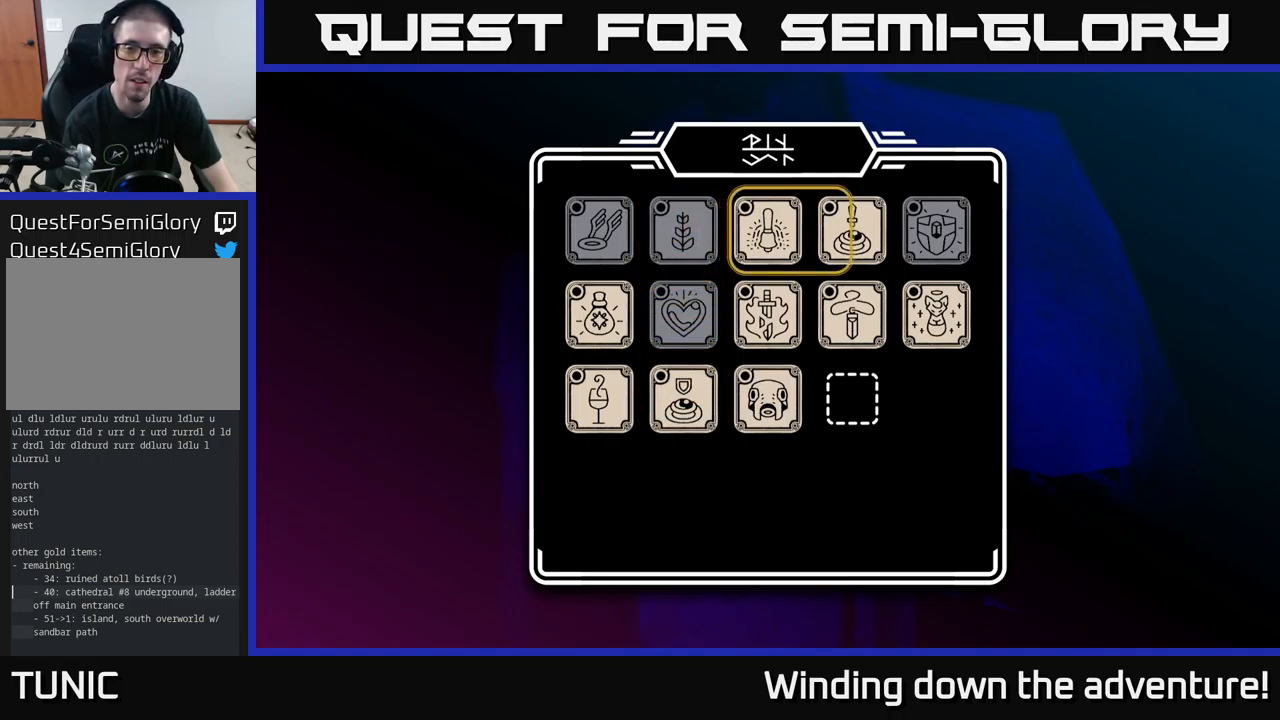
{"buttons": [], "left_stick": "center", "right_stick": "center", "events": [[33, "DPAD_RIGHT", "down"], [133, "DPAD_RIGHT", "up"]]}